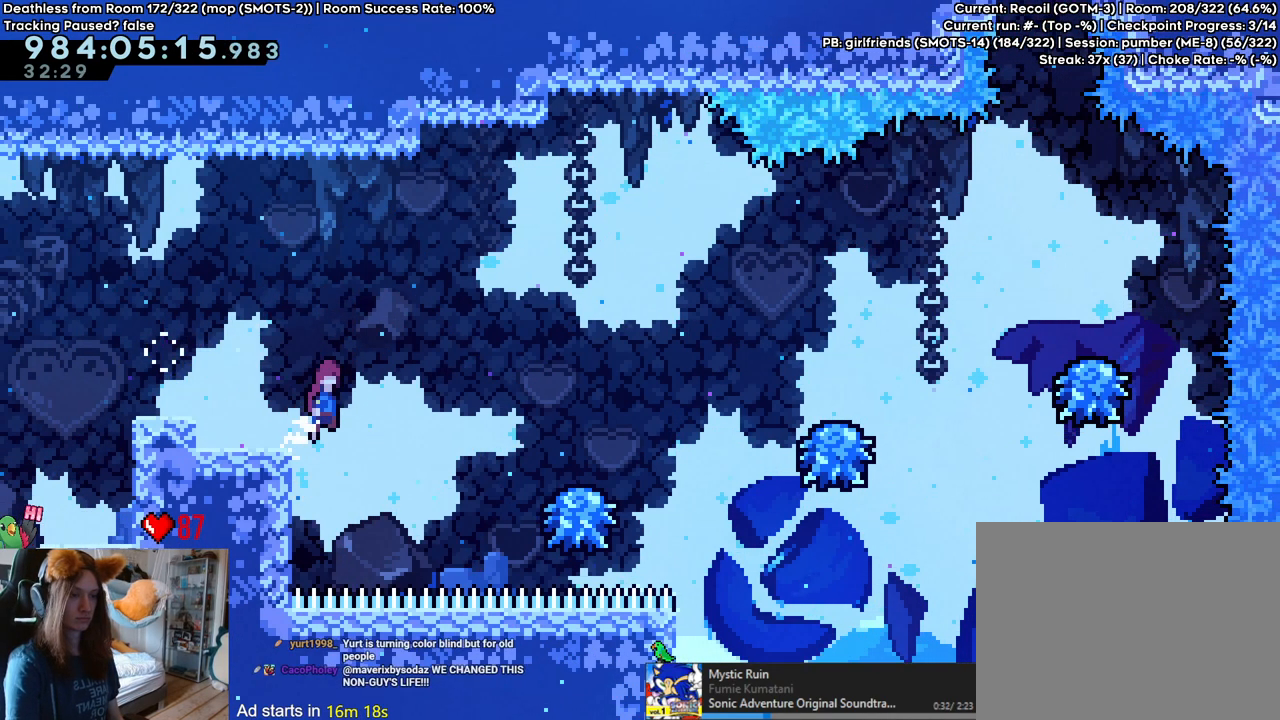
Gameplay with a controller (Nintendo layout); each line is a JSON object with the inputs held at the frame after it. "events" lists button and stick changes between this image and that frame as [ms after this image, input, new state], when the widget could be followed in between. Not read: DPAD_DOWN DPAD_LEFT DPAD_RIGHT HOME L3 R1 R2 R3 START.
{"buttons": ["B"], "left_stick": "right", "right_stick": "center"}
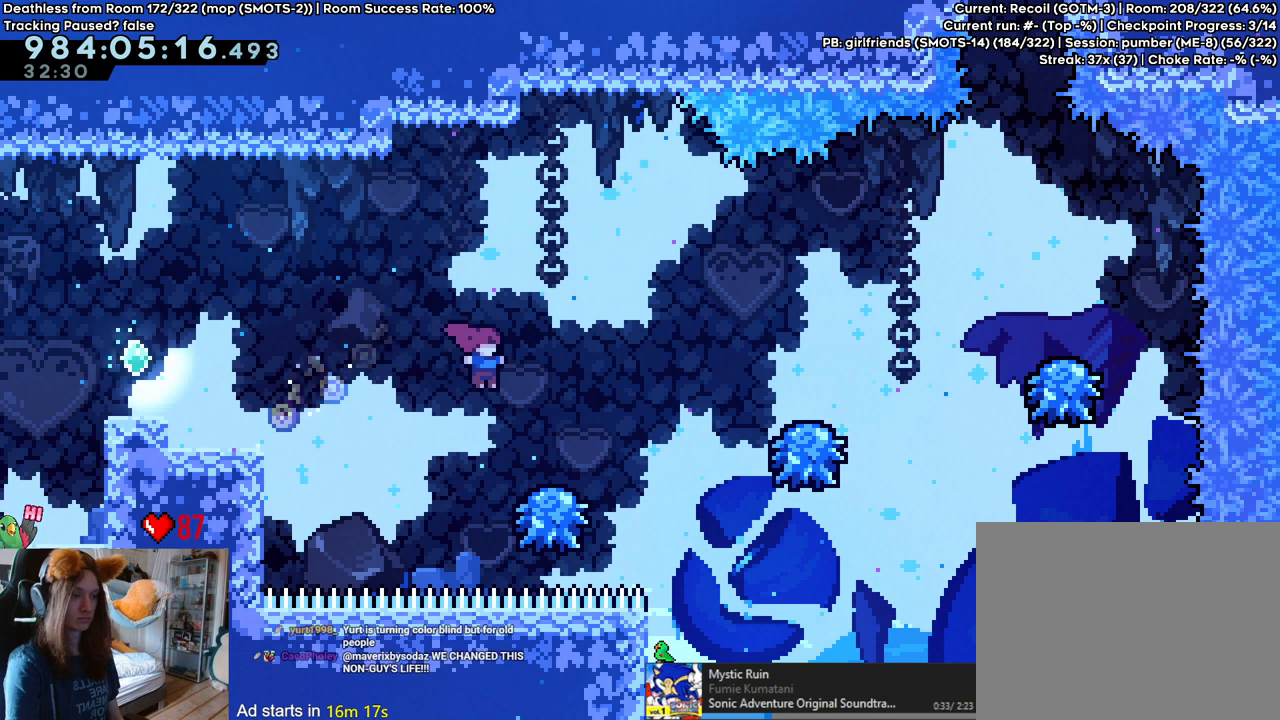
{"buttons": ["B"], "left_stick": "right", "right_stick": "center", "events": []}
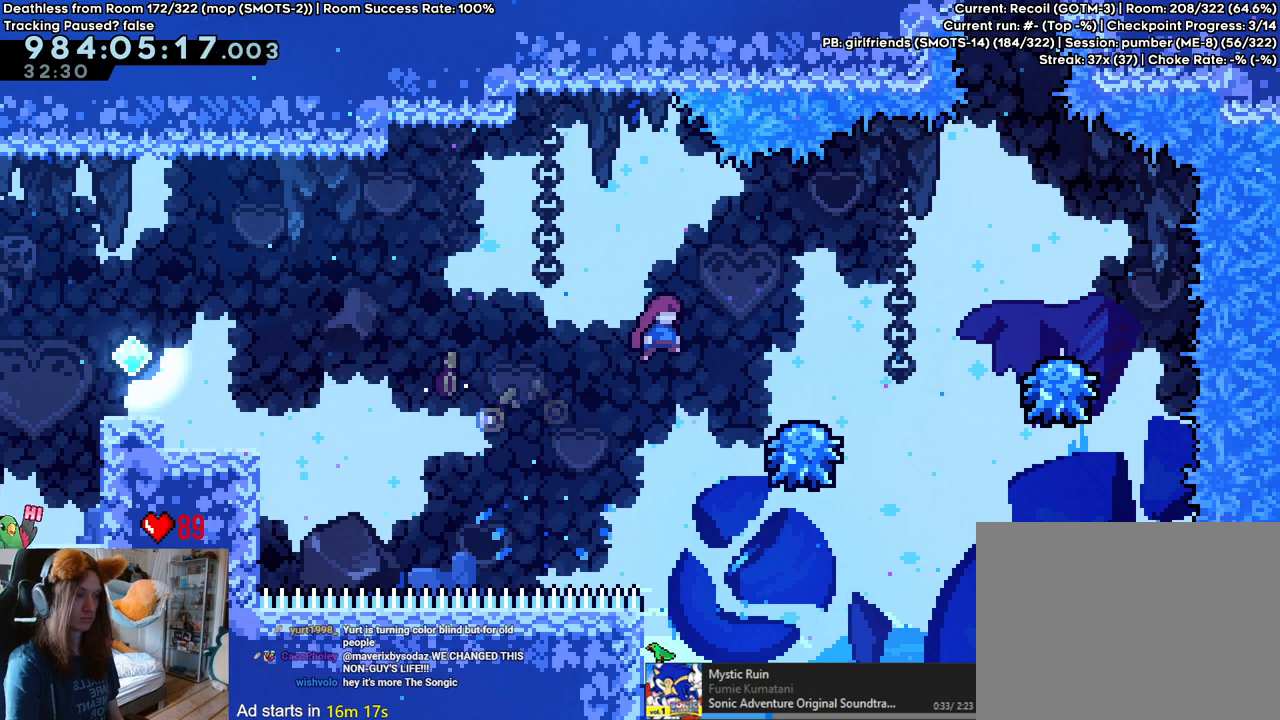
{"buttons": ["B"], "left_stick": "right", "right_stick": "center", "events": []}
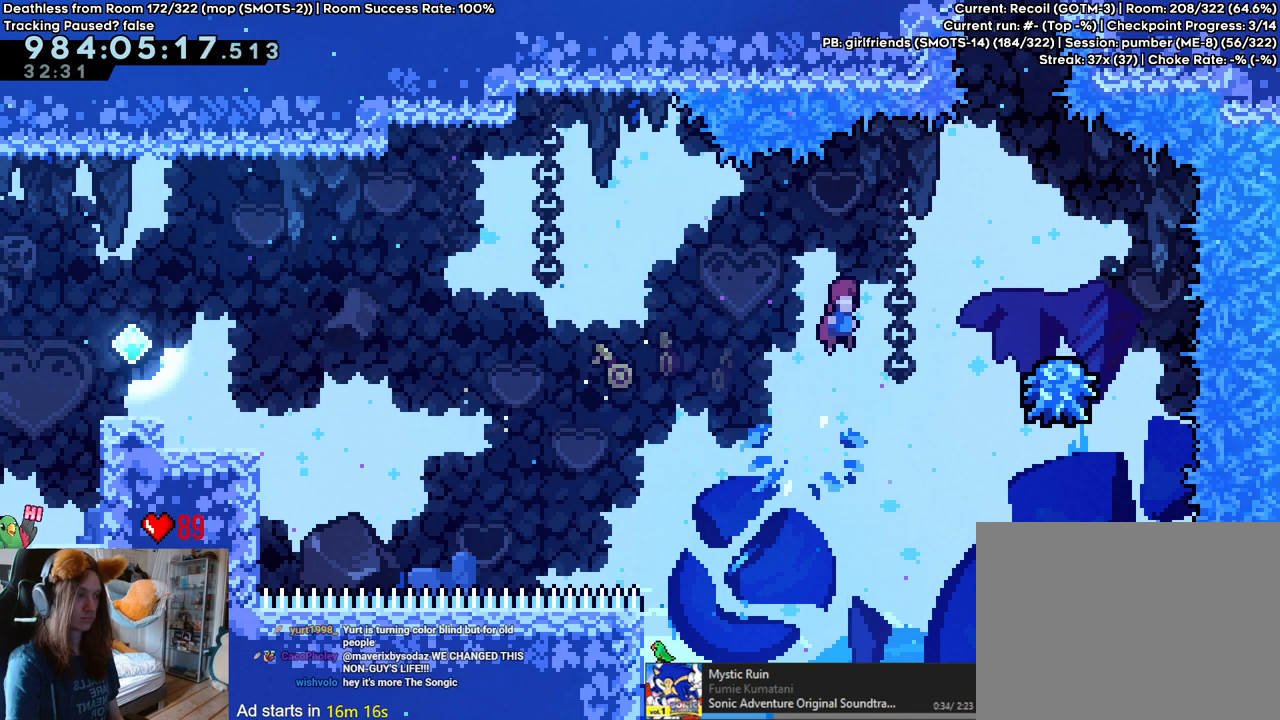
{"buttons": ["B"], "left_stick": "right", "right_stick": "center", "events": []}
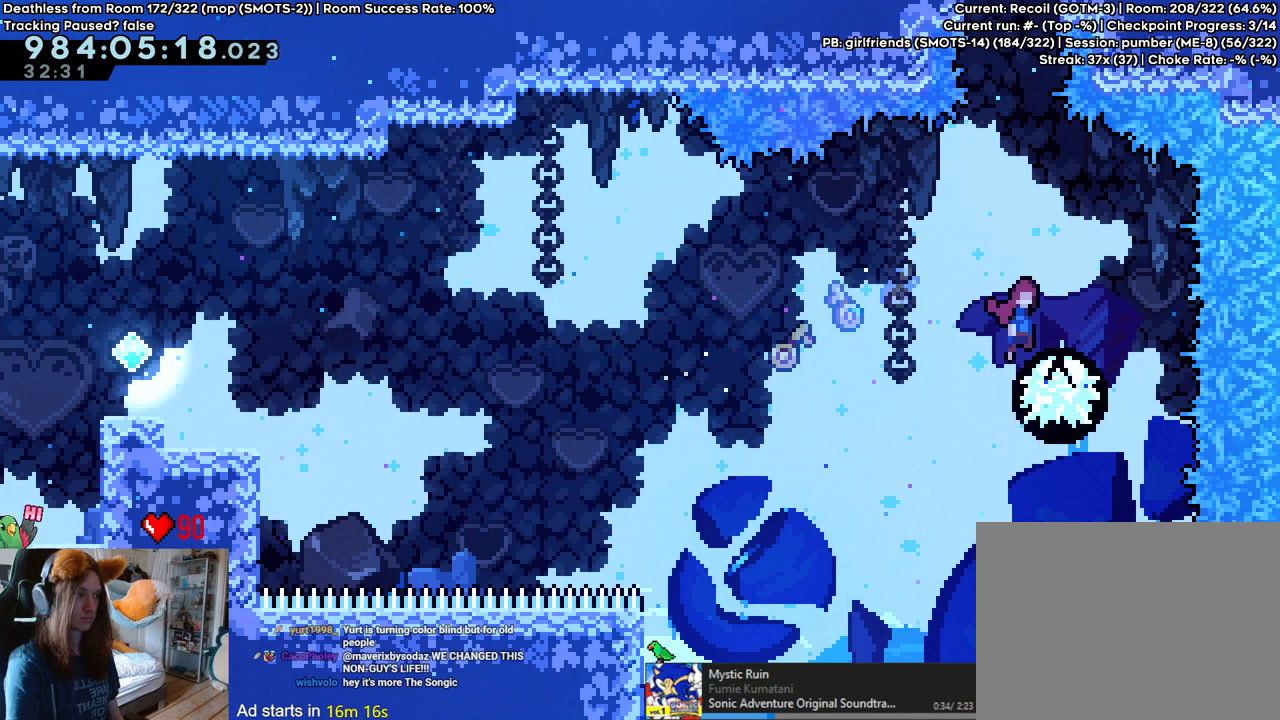
{"buttons": ["B"], "left_stick": "up", "right_stick": "center", "events": [[33, "left_stick", "up-left"], [333, "left_stick", "up"], [383, "Y", "down"], [500, "Y", "up"]]}
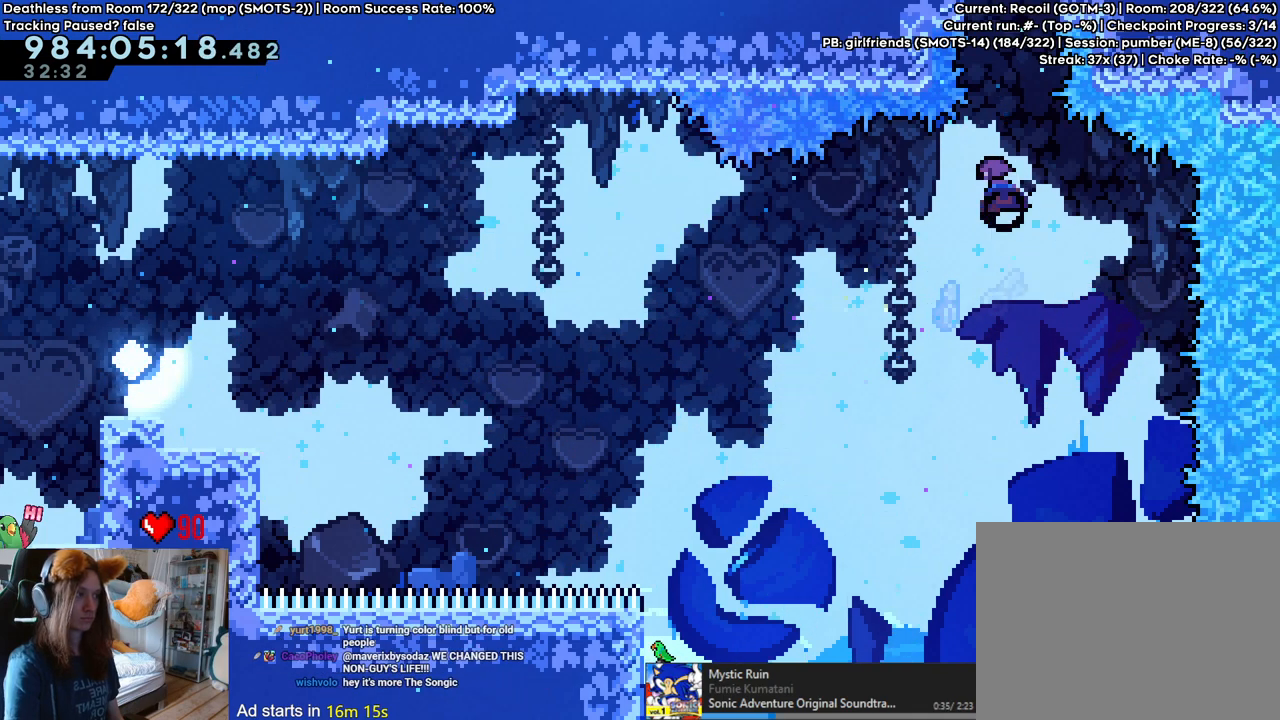
{"buttons": [], "left_stick": "center", "right_stick": "center", "events": [[133, "left_stick", "right"], [317, "B", "up"], [400, "left_stick", "center"]]}
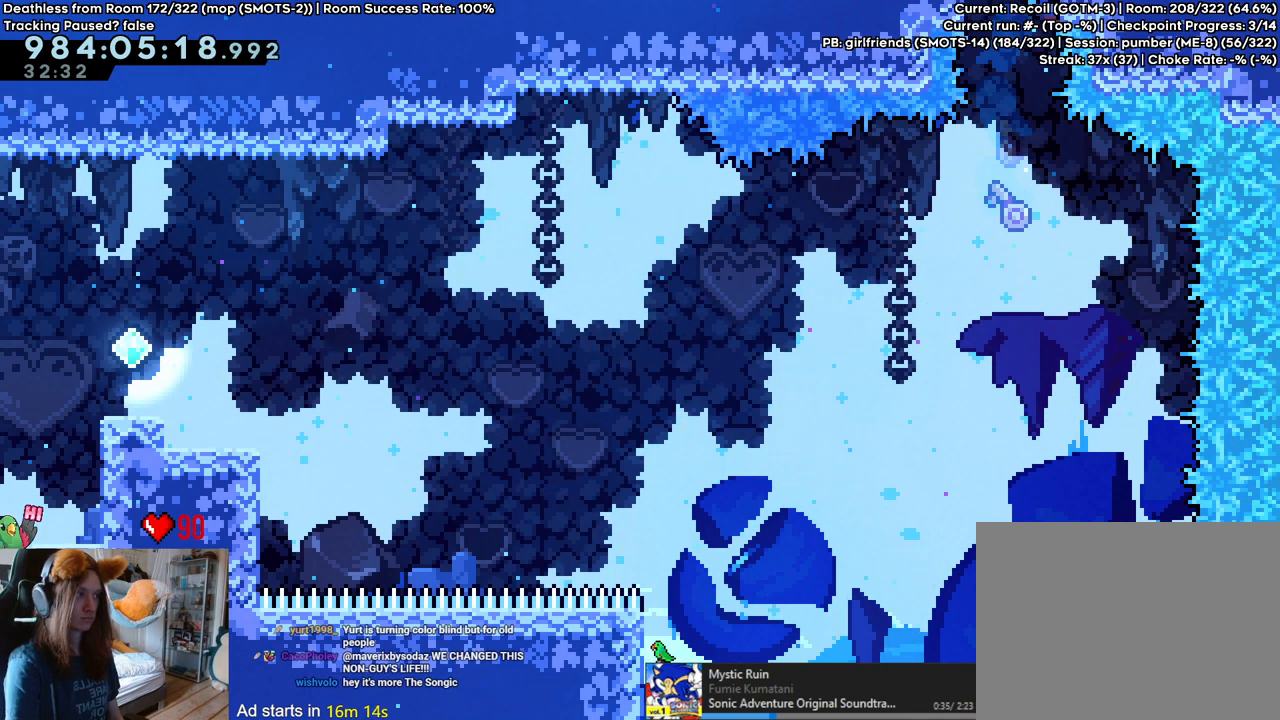
{"buttons": ["B"], "left_stick": "left", "right_stick": "center", "events": [[67, "left_stick", "left"], [200, "B", "down"]]}